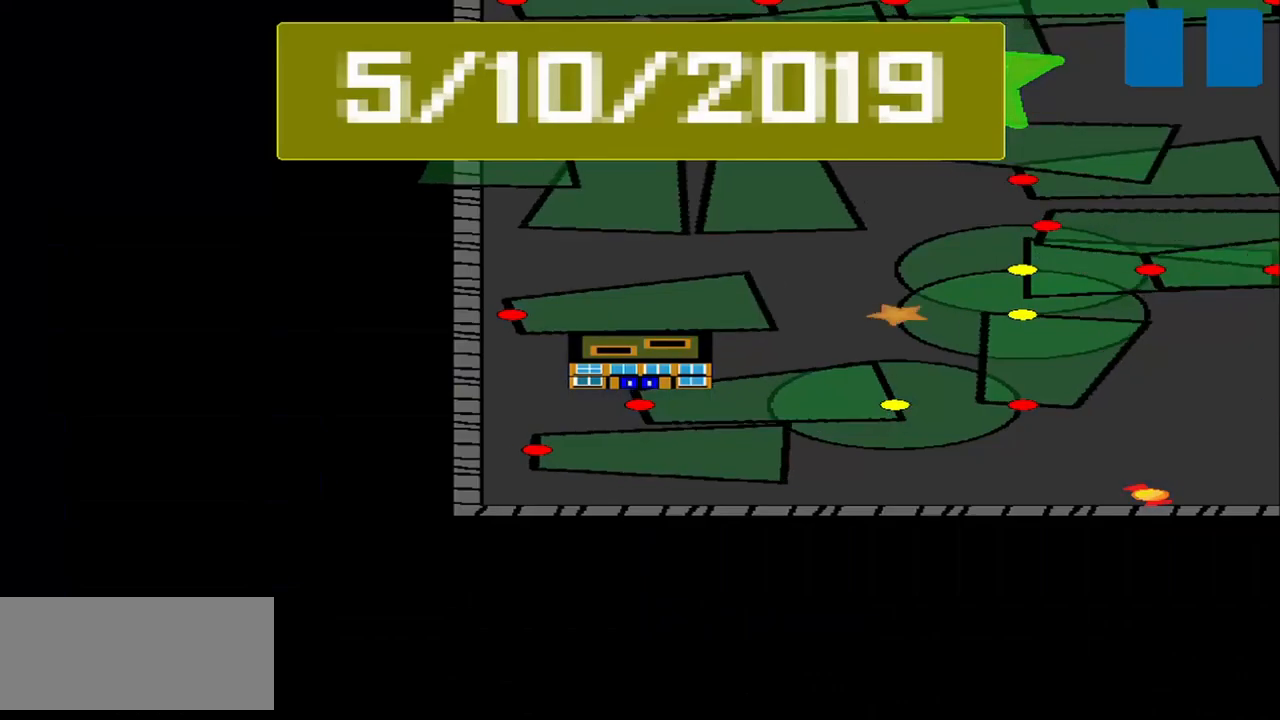
Gameplay with a controller (PlayStation layout); each line is a JSON object with the inputs held at the frame after it. "events" lists button and stick changes between this image and that frame as [ms after this image, input, new state], when the widget could be followed in between. Not read: L2 L3 R2 R3 right_stick.
{"buttons": [], "left_stick": "center", "events": []}
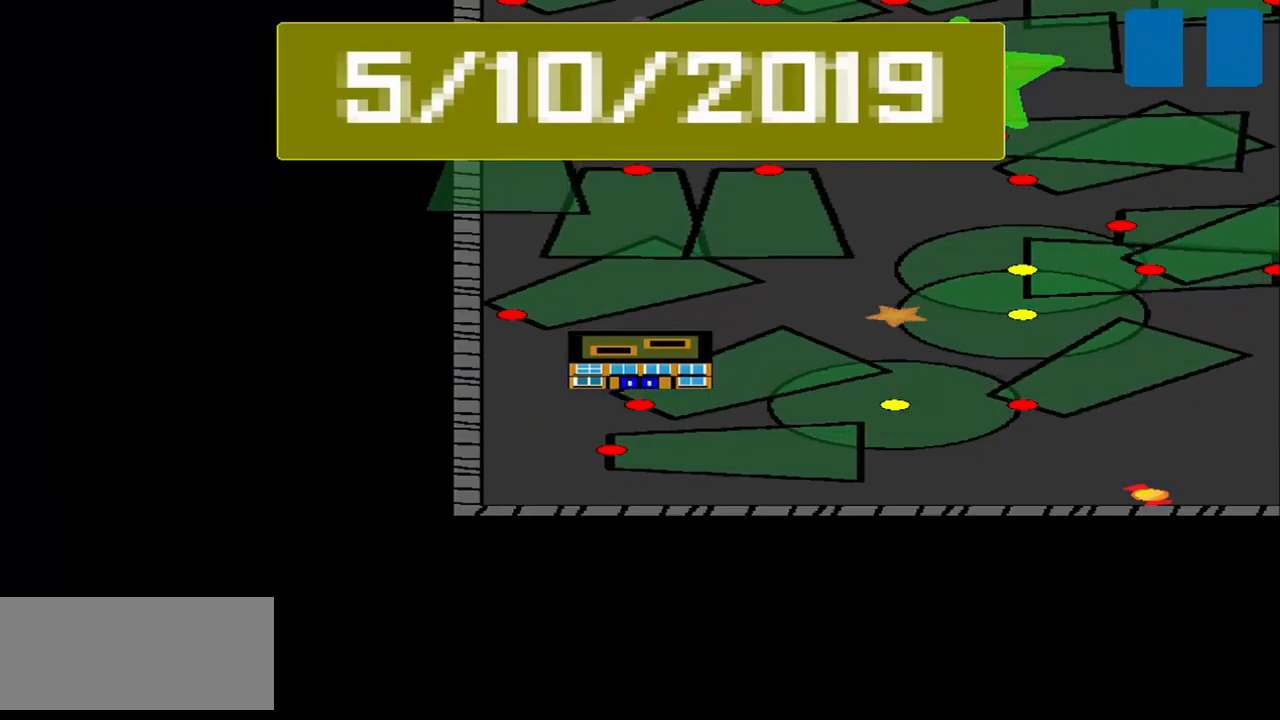
{"buttons": [], "left_stick": "center", "events": []}
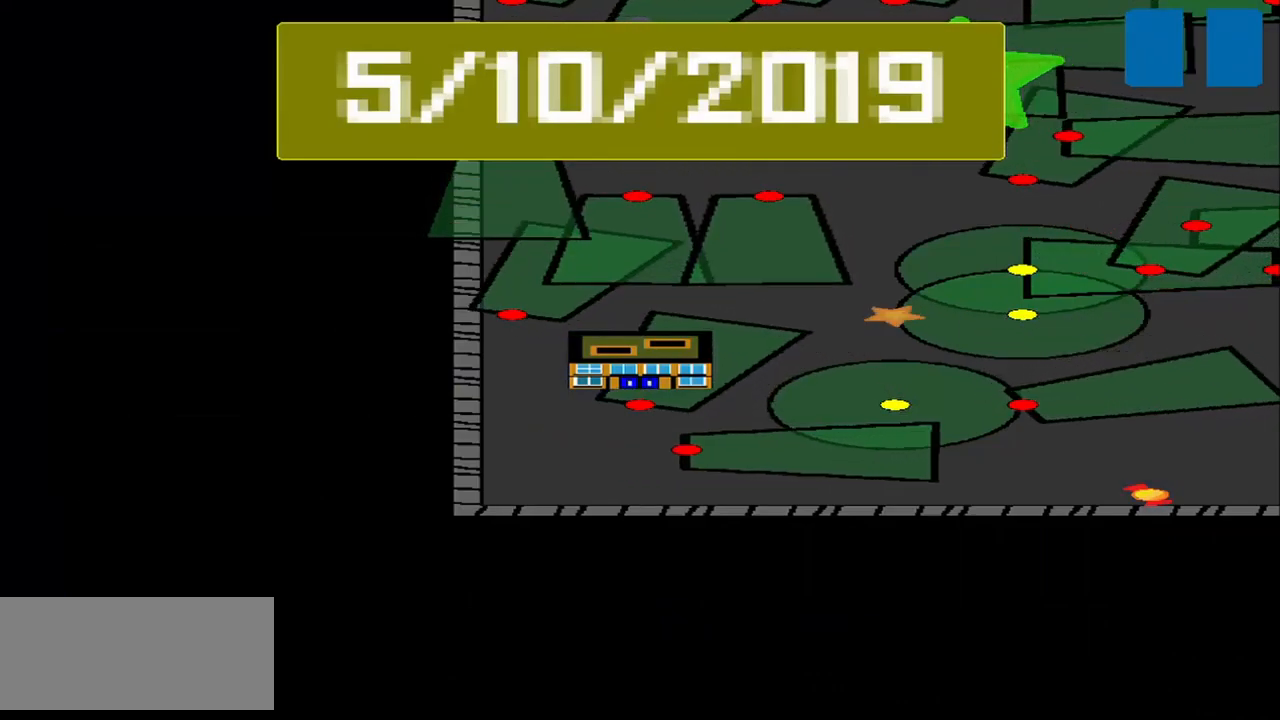
{"buttons": [], "left_stick": "center", "events": []}
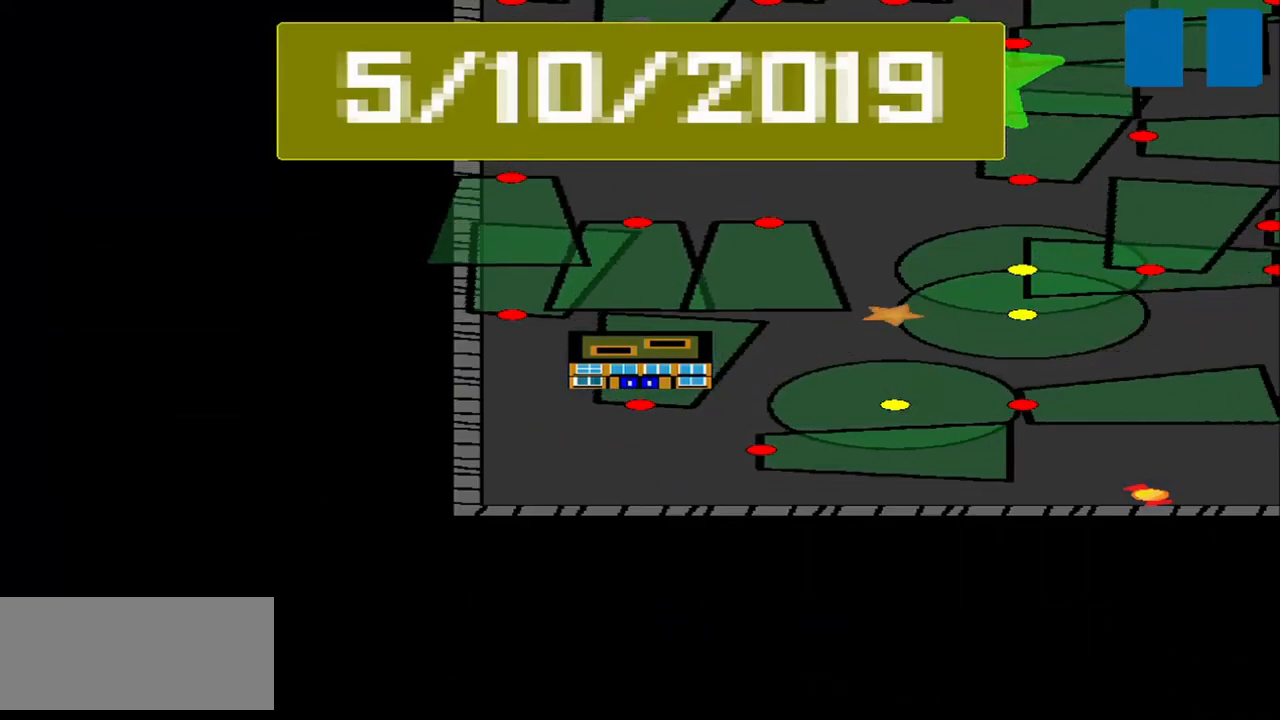
{"buttons": [], "left_stick": "center", "events": []}
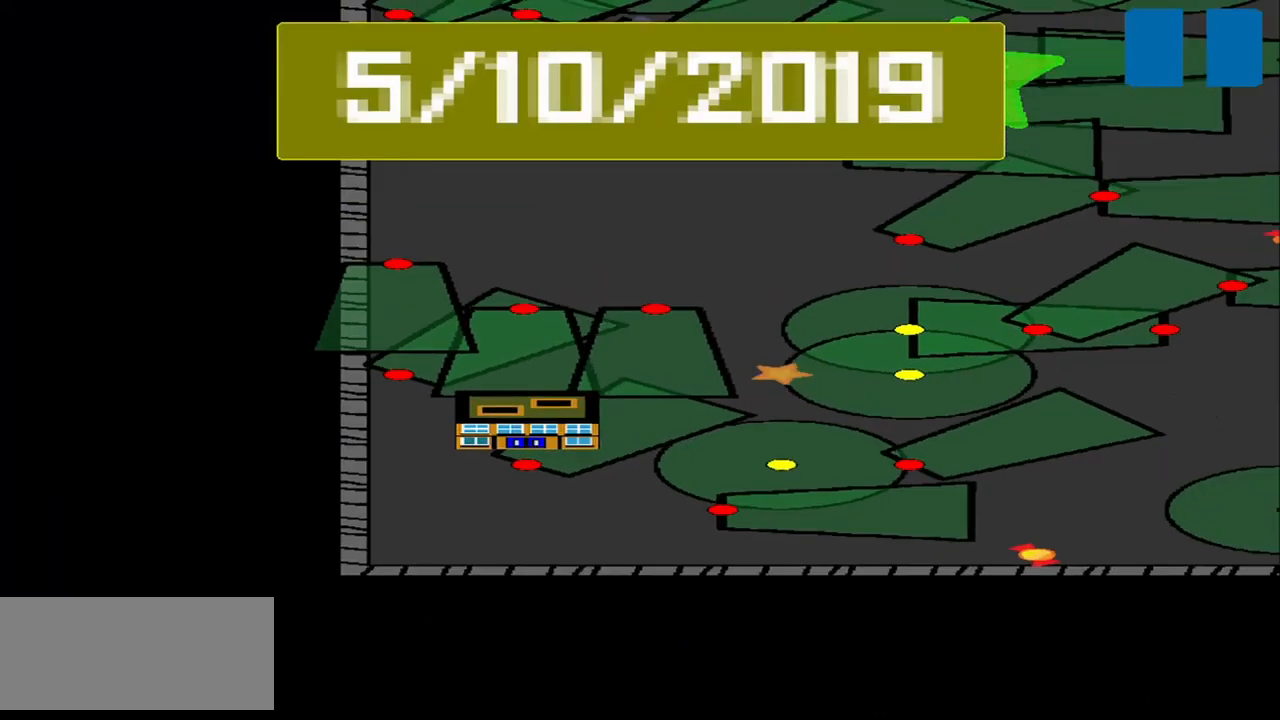
{"buttons": [], "left_stick": "center", "events": []}
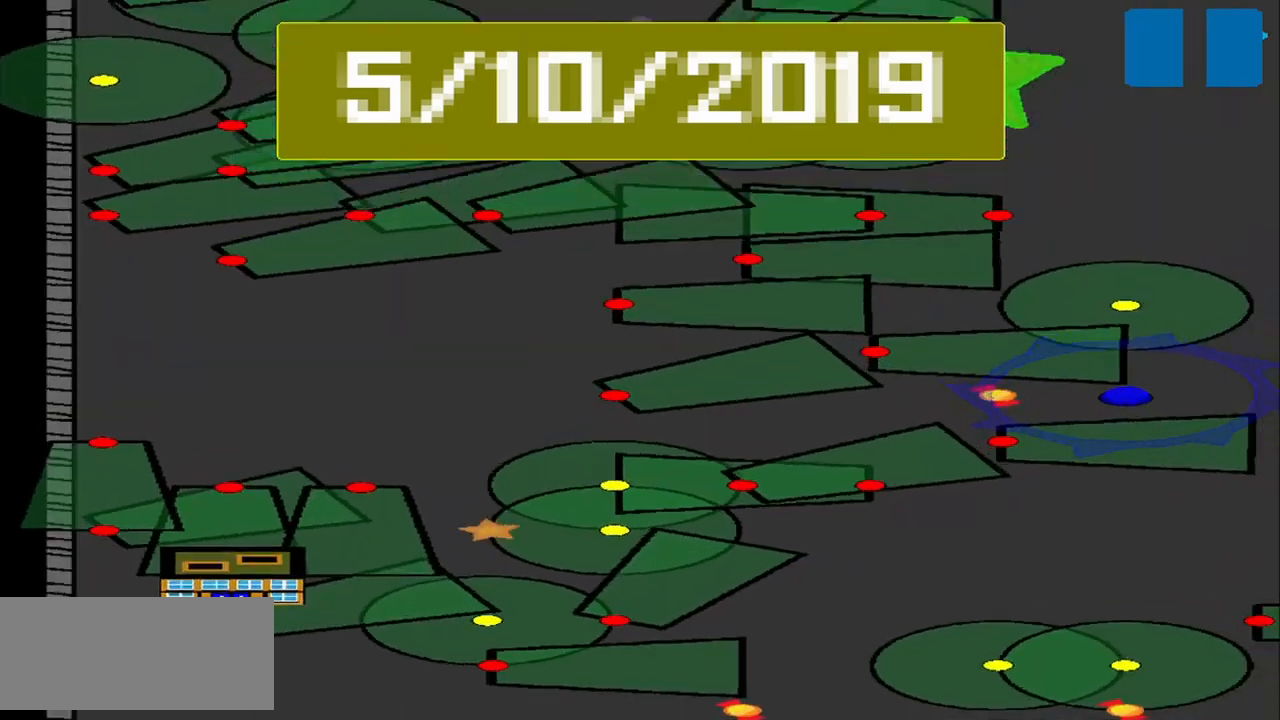
{"buttons": [], "left_stick": "center", "events": []}
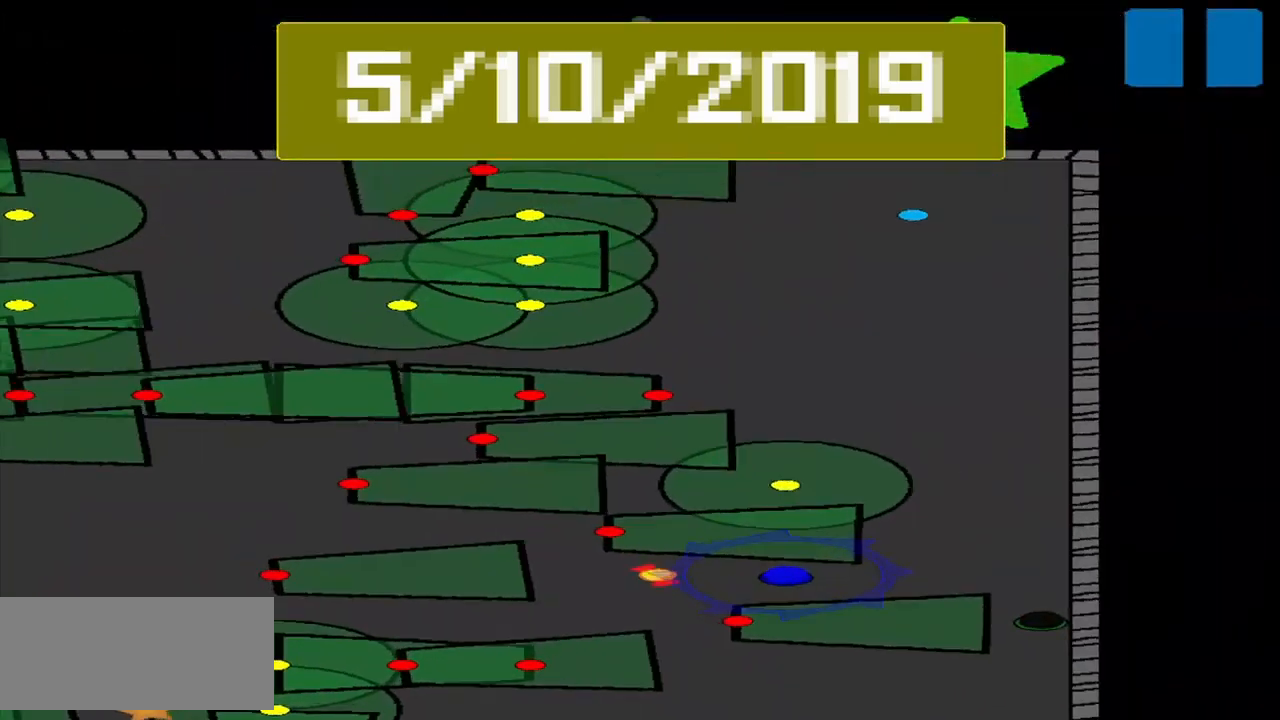
{"buttons": [], "left_stick": "down-right", "events": [[292, "left_stick", "down-right"]]}
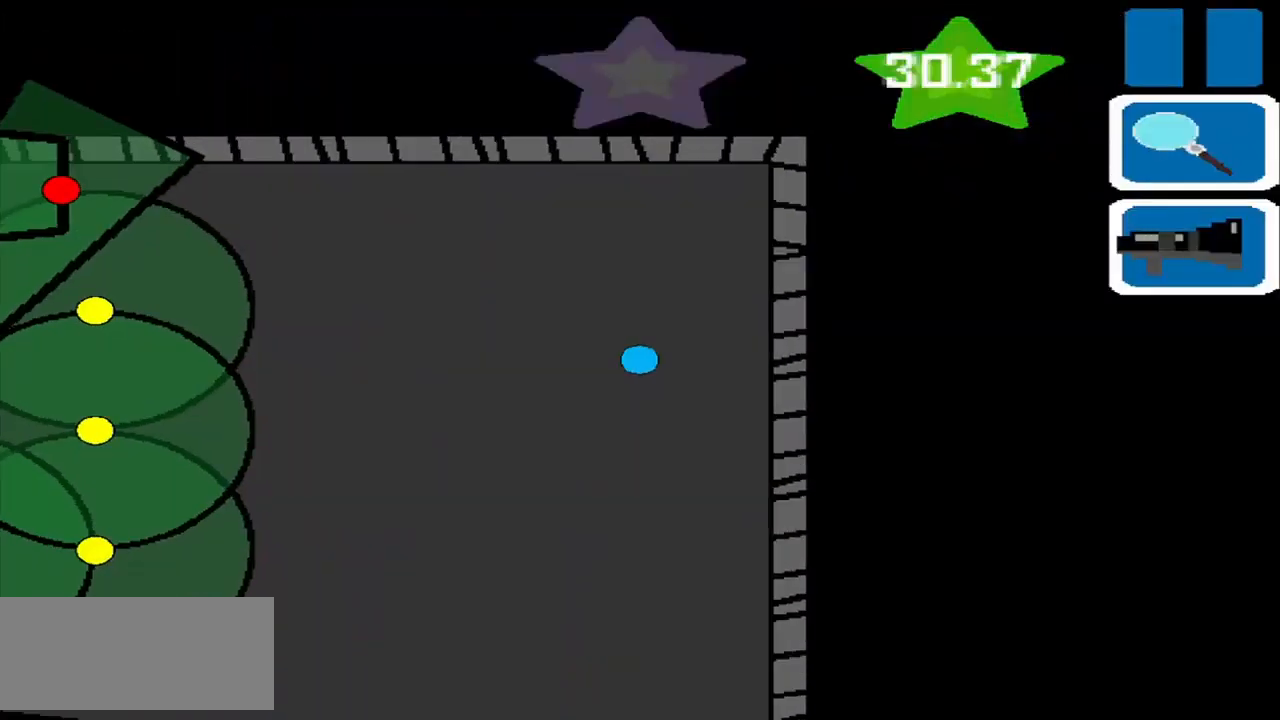
{"buttons": [], "left_stick": "center", "events": [[125, "left_stick", "down"], [292, "SQUARE", "down"], [292, "left_stick", "center"], [417, "SQUARE", "up"]]}
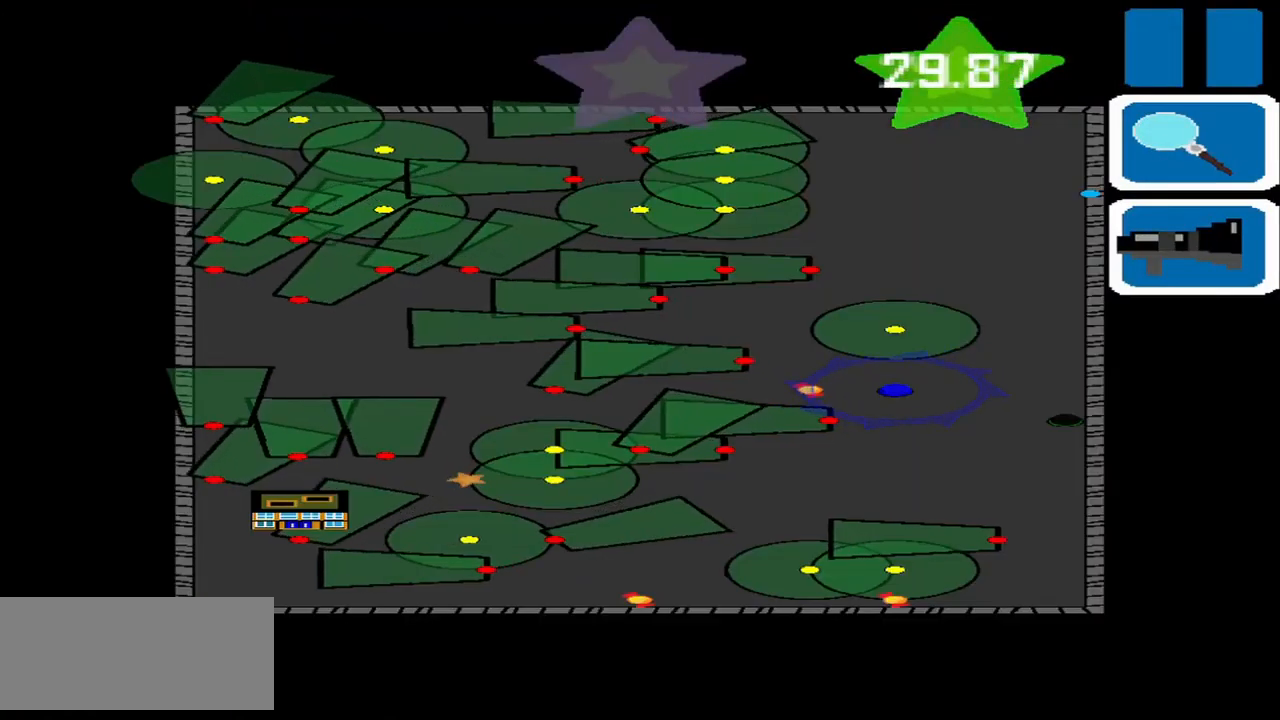
{"buttons": [], "left_stick": "center", "events": [[375, "SQUARE", "down"], [417, "SQUARE", "up"]]}
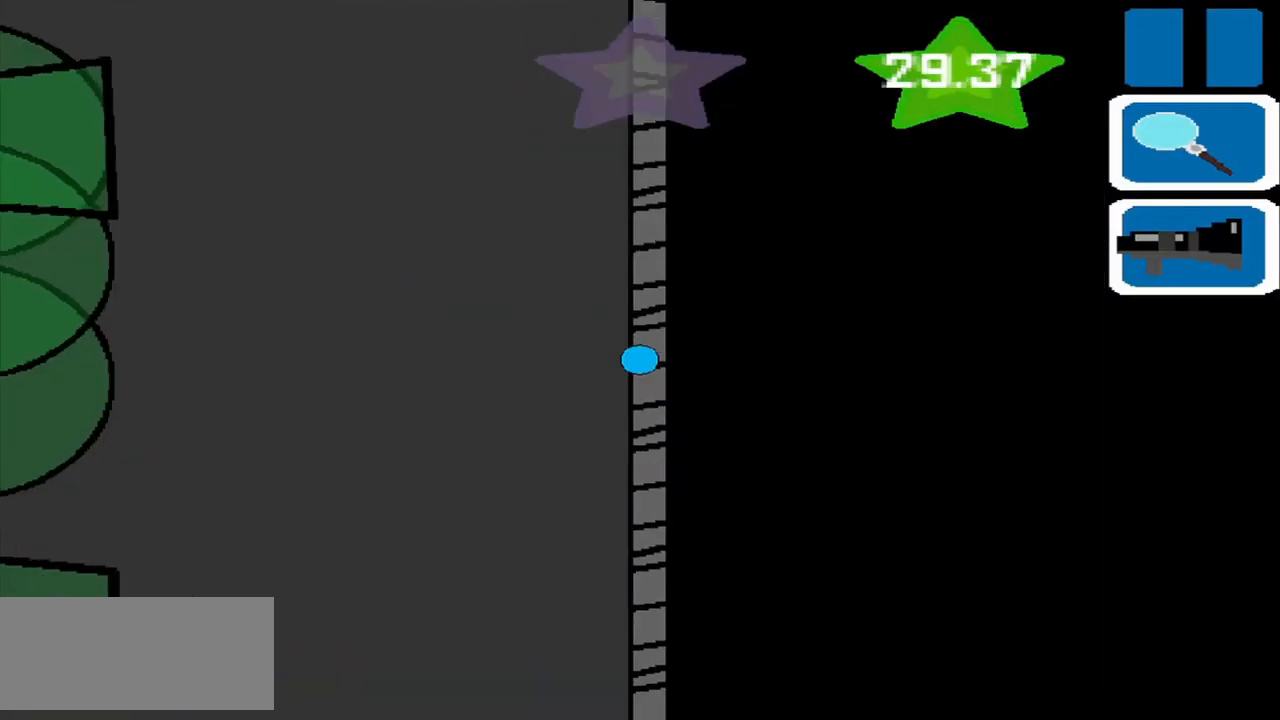
{"buttons": [], "left_stick": "center", "events": []}
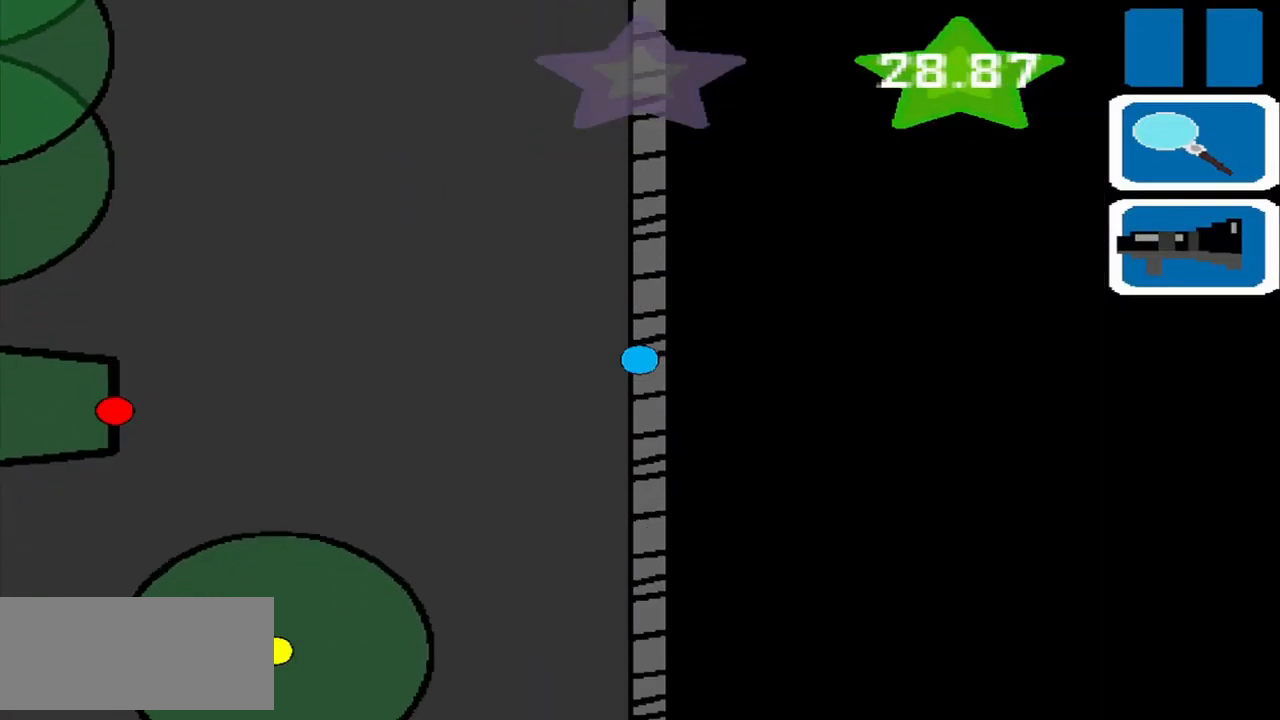
{"buttons": [], "left_stick": "center", "events": [[84, "left_stick", "down"], [292, "left_stick", "center"]]}
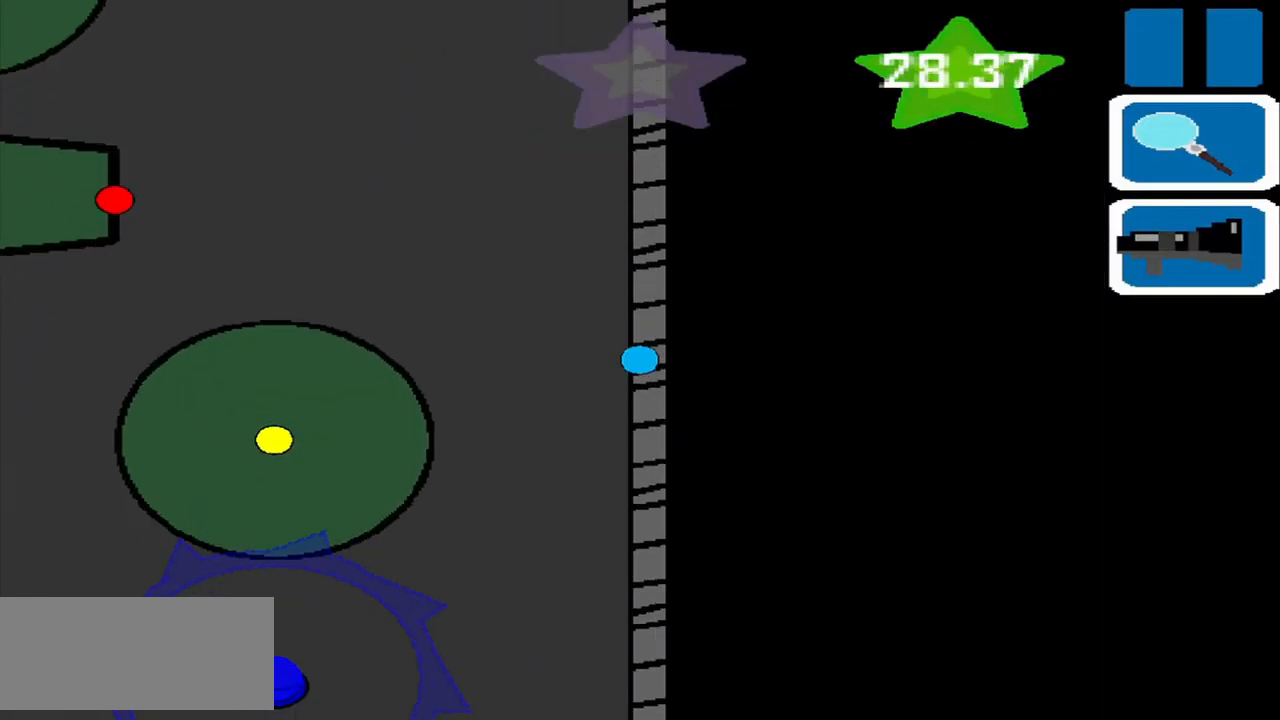
{"buttons": [], "left_stick": "down", "events": [[84, "left_stick", "down-left"], [250, "left_stick", "center"], [500, "left_stick", "down"]]}
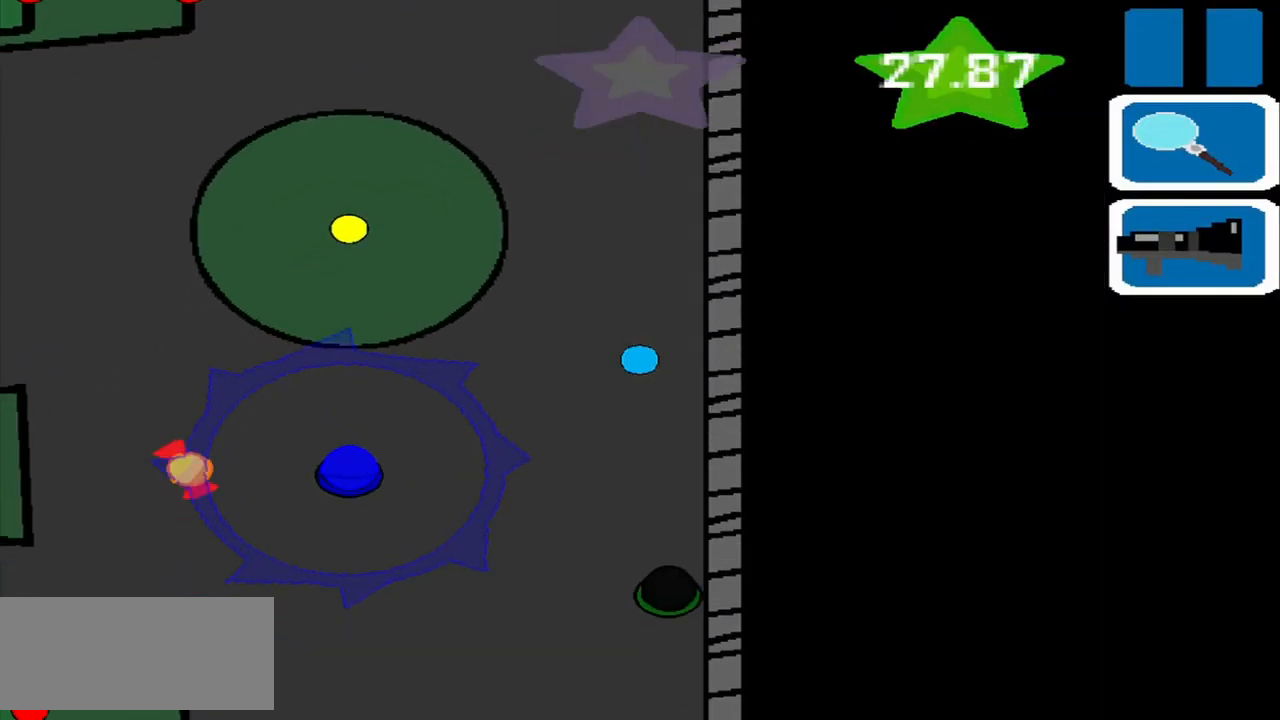
{"buttons": [], "left_stick": "left", "events": [[84, "left_stick", "down-left"], [375, "left_stick", "left"]]}
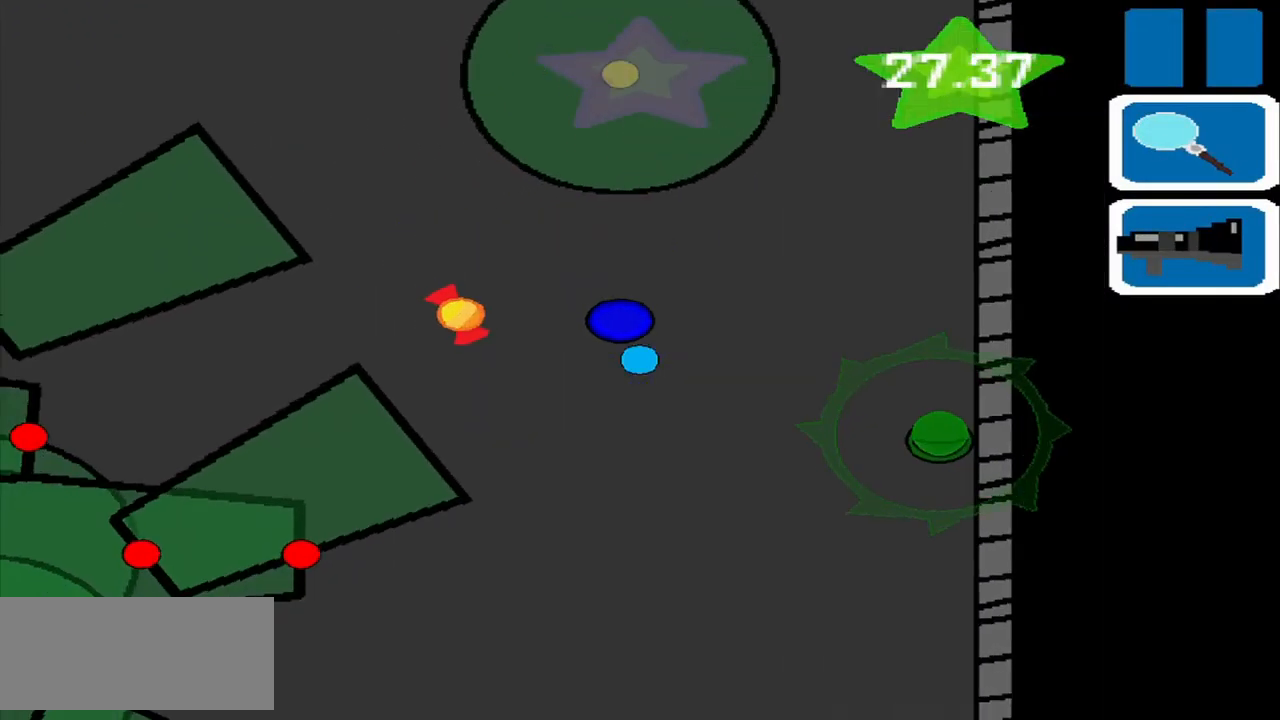
{"buttons": [], "left_stick": "down-right", "events": [[84, "left_stick", "up"], [250, "left_stick", "right"], [375, "left_stick", "down-right"]]}
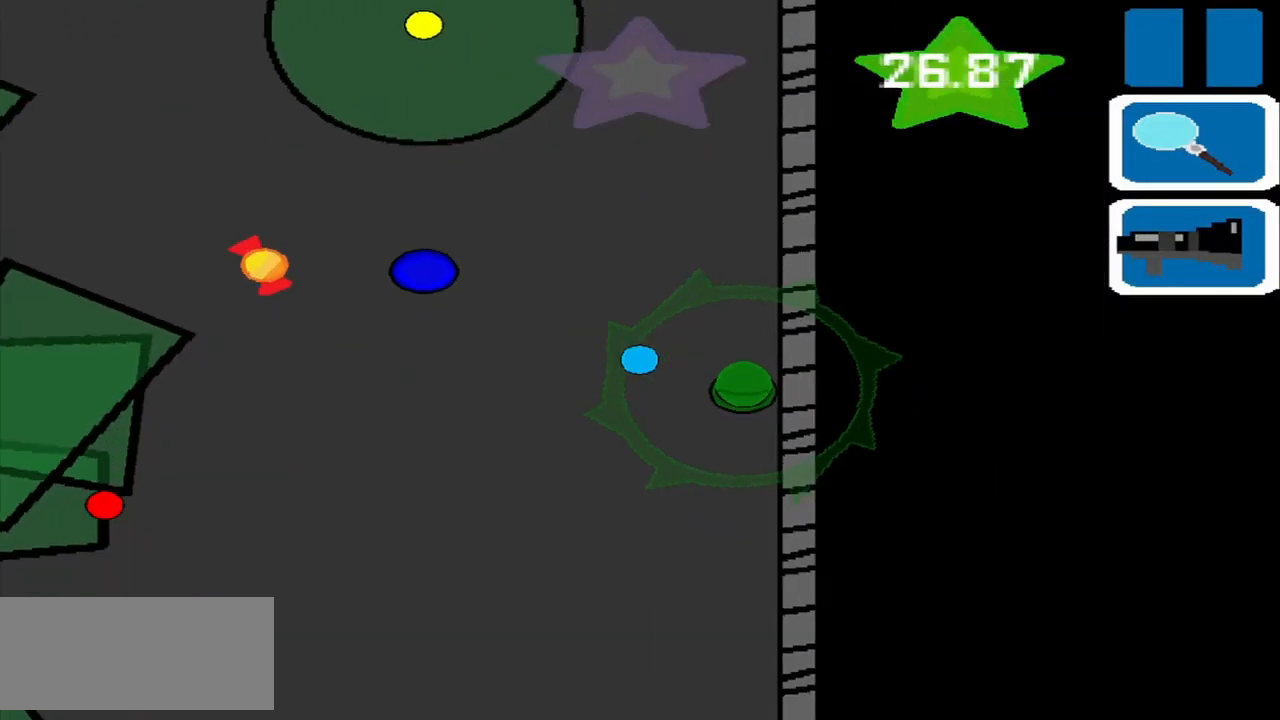
{"buttons": [], "left_stick": "down", "events": [[250, "left_stick", "up"], [334, "left_stick", "left"], [417, "left_stick", "down"]]}
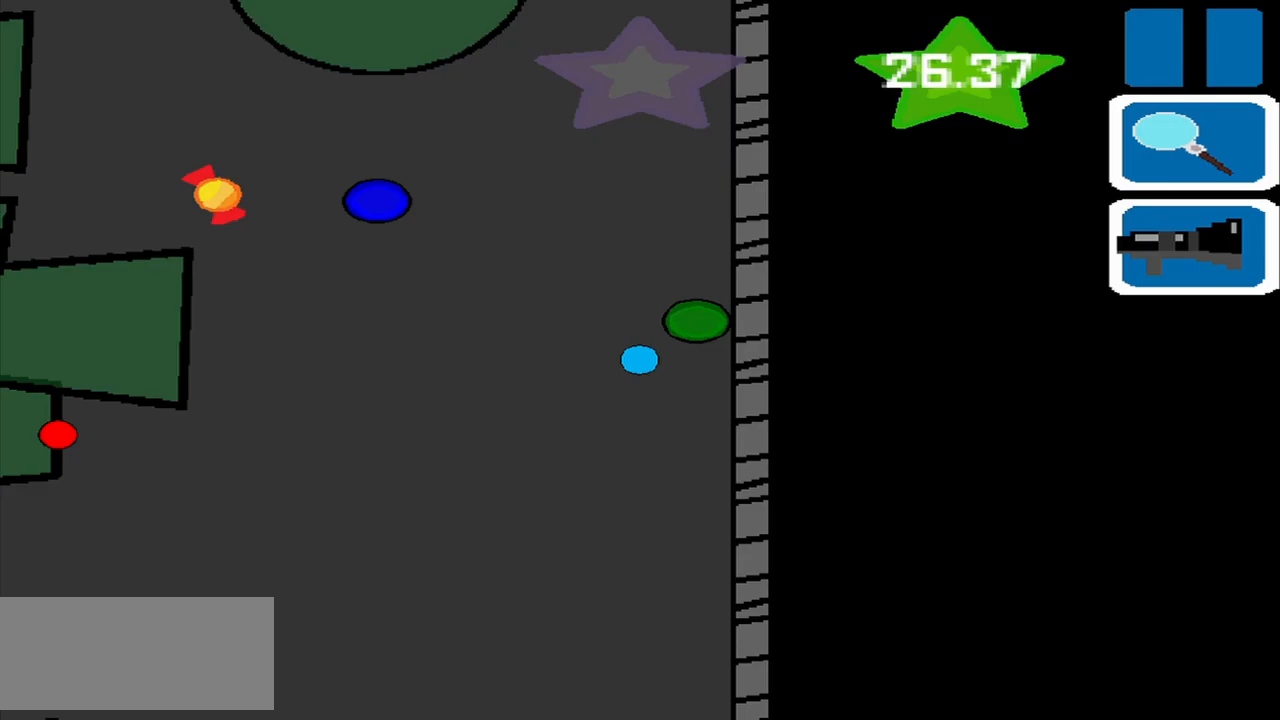
{"buttons": [], "left_stick": "center", "events": [[83, "left_stick", "center"], [208, "SQUARE", "down"], [292, "SQUARE", "up"]]}
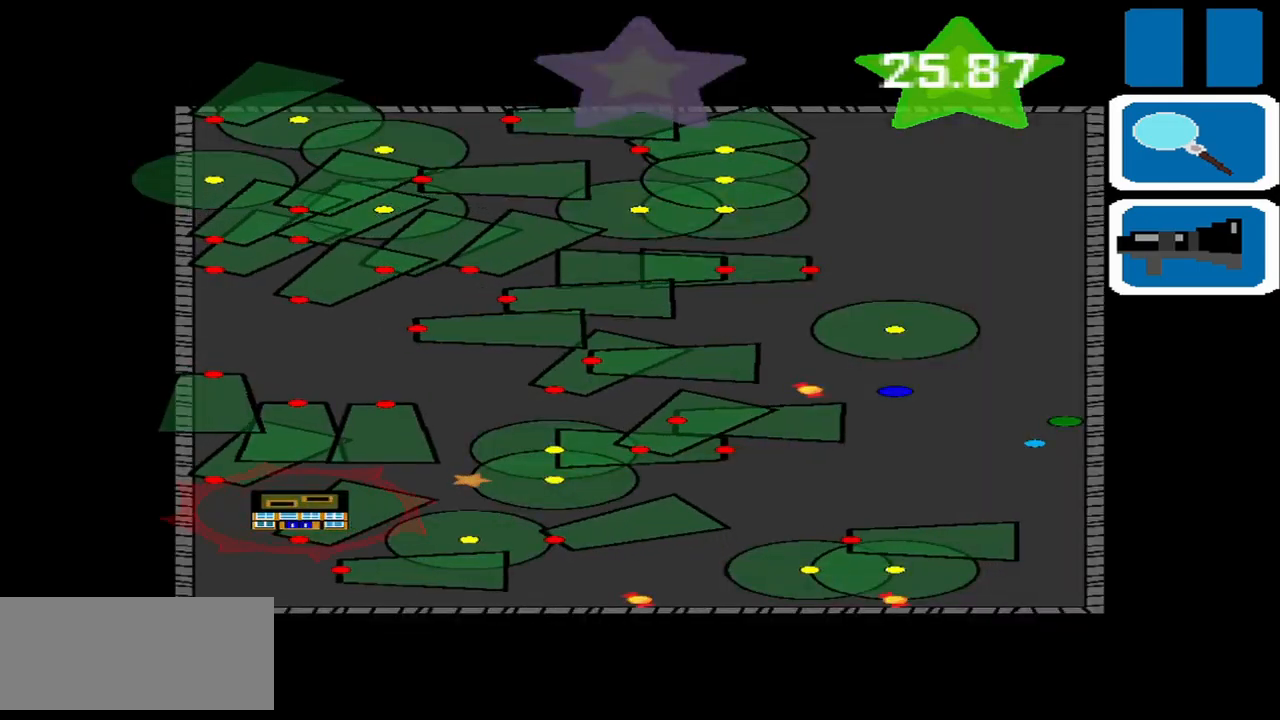
{"buttons": [], "left_stick": "center", "events": []}
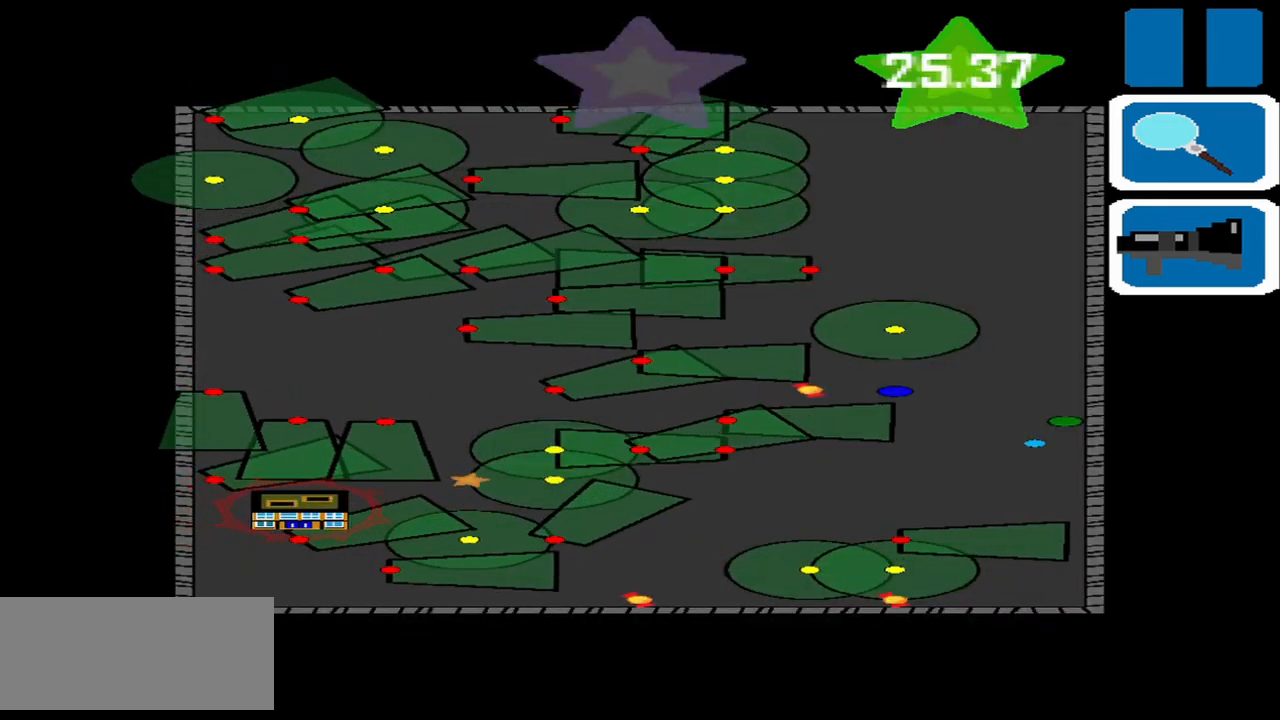
{"buttons": [], "left_stick": "down-left", "events": [[42, "SQUARE", "down"], [83, "left_stick", "down-right"], [125, "SQUARE", "up"], [292, "left_stick", "center"], [458, "left_stick", "down-left"]]}
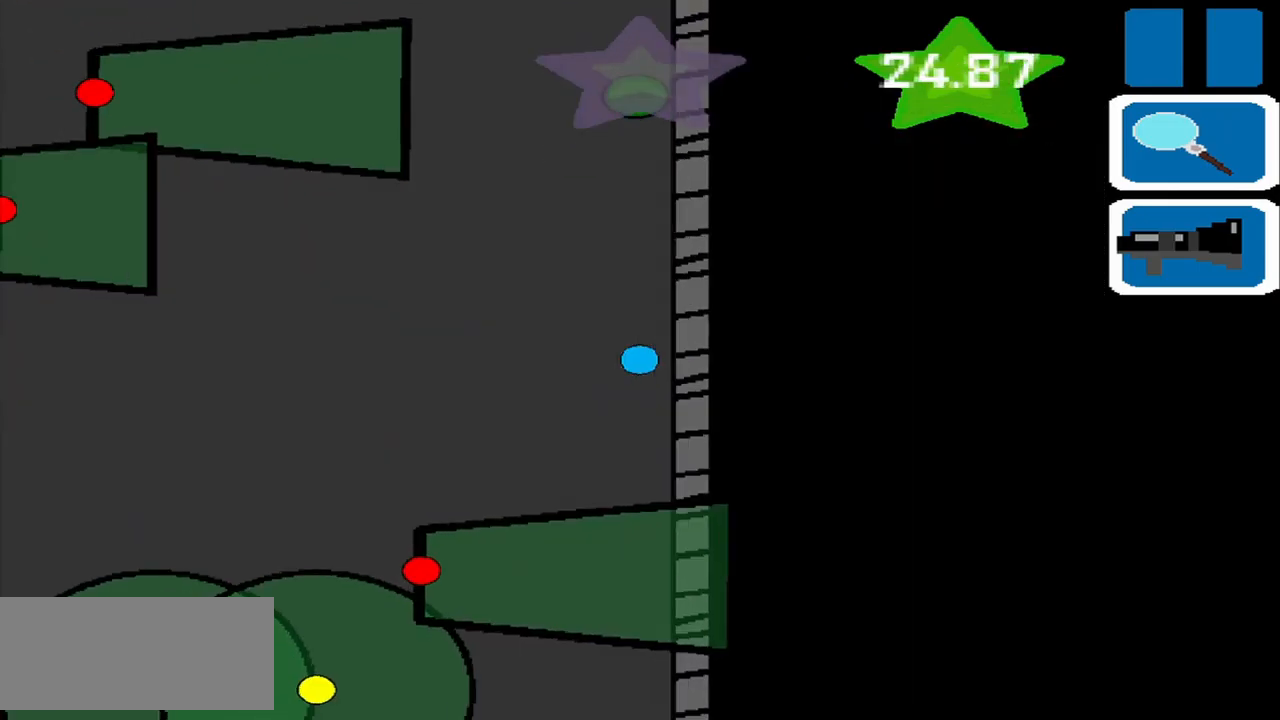
{"buttons": [], "left_stick": "up", "events": [[167, "left_stick", "center"], [417, "left_stick", "up"]]}
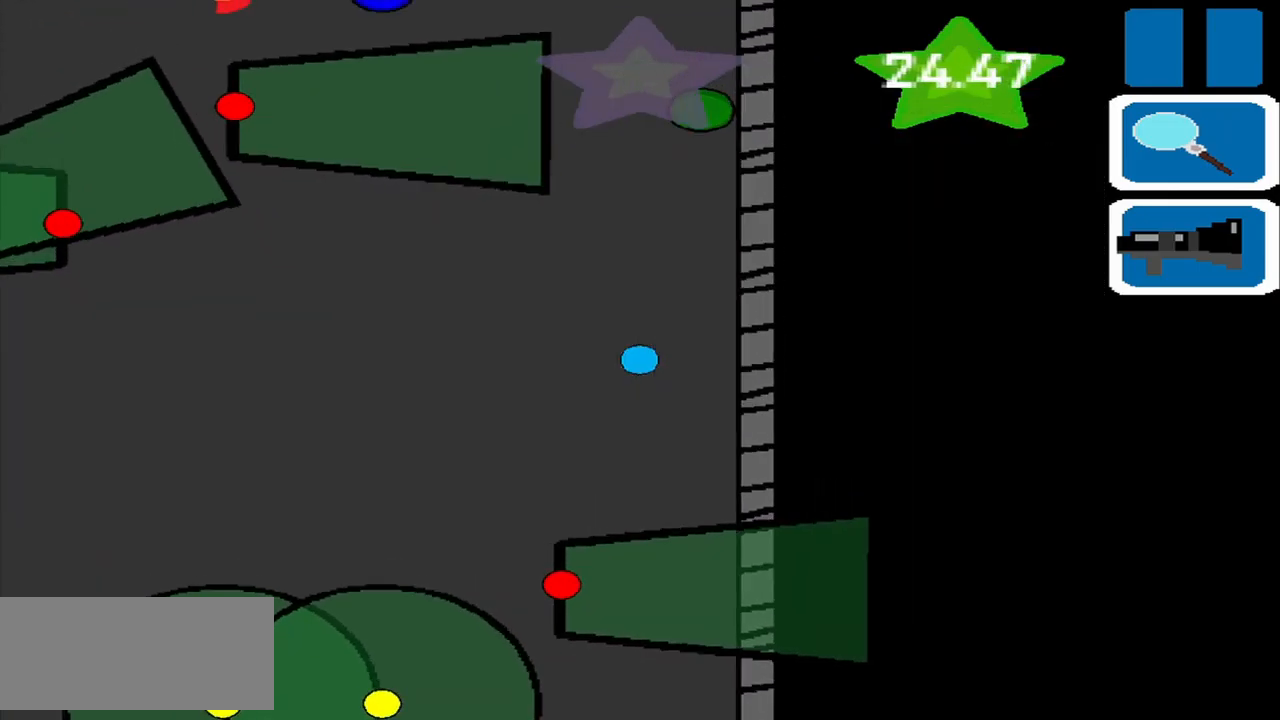
{"buttons": [], "left_stick": "center", "events": [[125, "left_stick", "center"], [250, "left_stick", "up"], [375, "left_stick", "right"], [458, "left_stick", "center"]]}
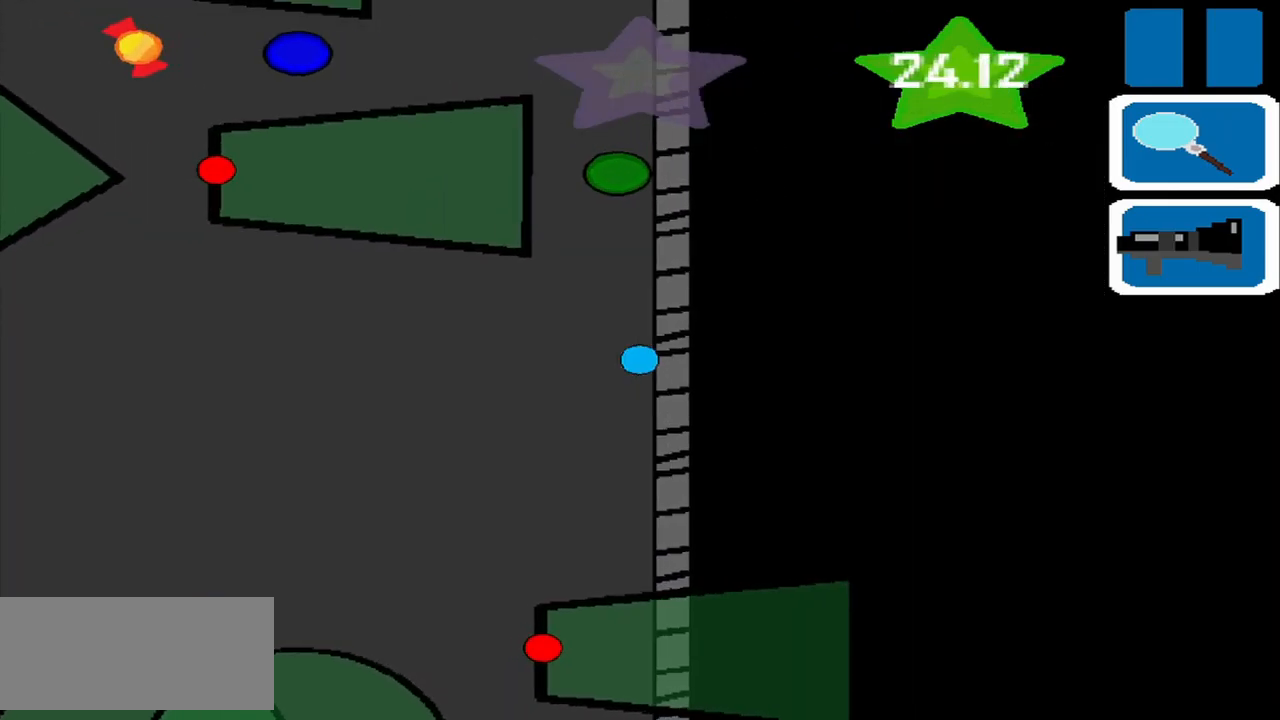
{"buttons": [], "left_stick": "center", "events": []}
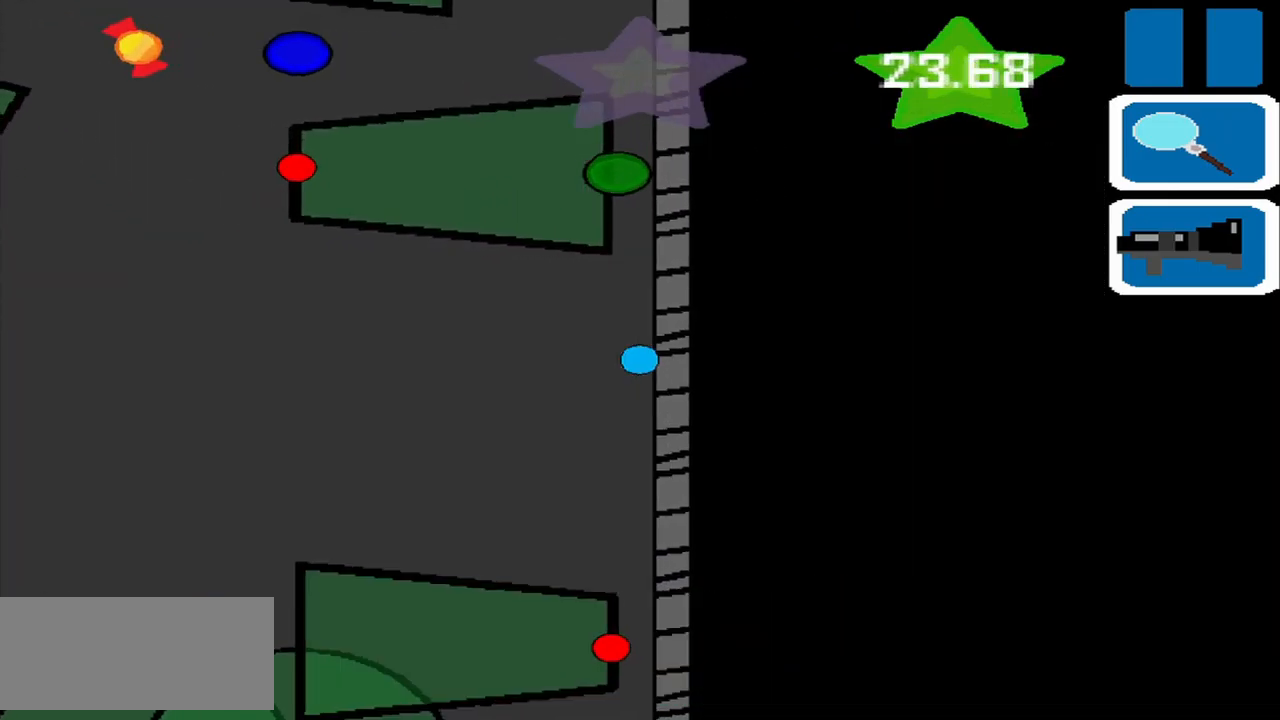
{"buttons": [], "left_stick": "down", "events": [[375, "left_stick", "down"]]}
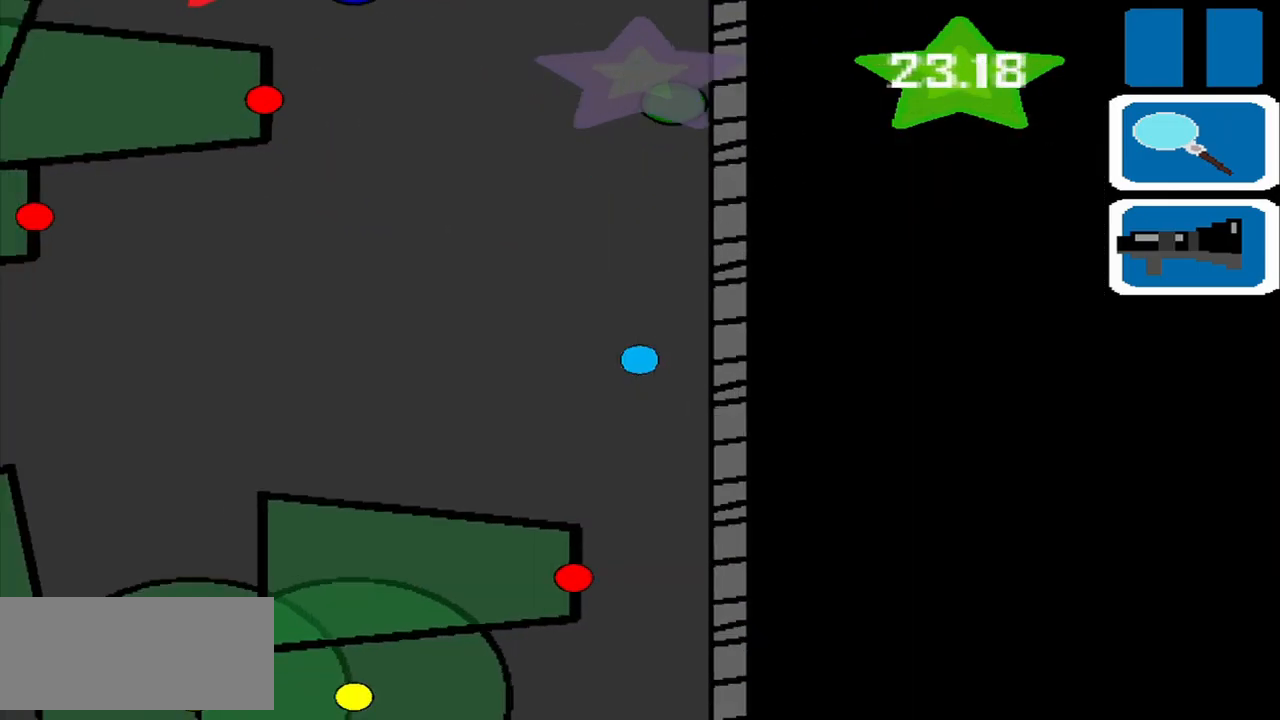
{"buttons": [], "left_stick": "center", "events": [[83, "left_stick", "center"], [167, "left_stick", "down"], [500, "left_stick", "center"]]}